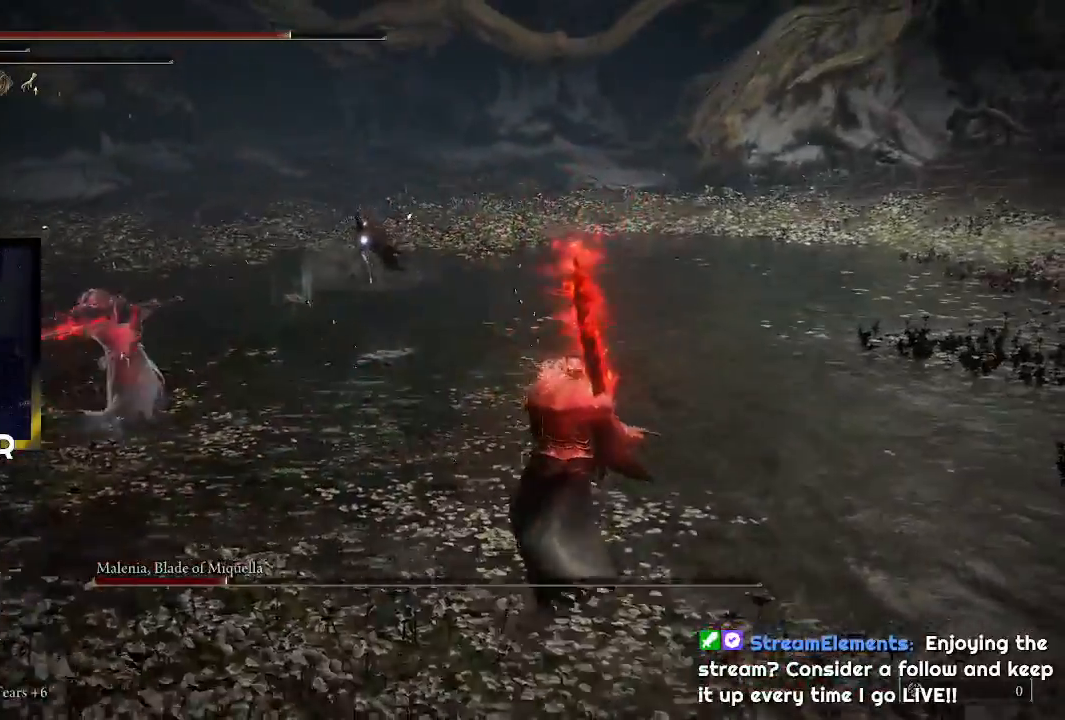
Gameplay with a controller (PlayStation layout); each line is a JSON object with the inputs held at the frame after it. "events" lists button and stick changes between this image and that frame as [ms after this image, input, new state], when the widget could be followed in between.
{"buttons": [], "left_stick": "up-right", "right_stick": "center", "events": []}
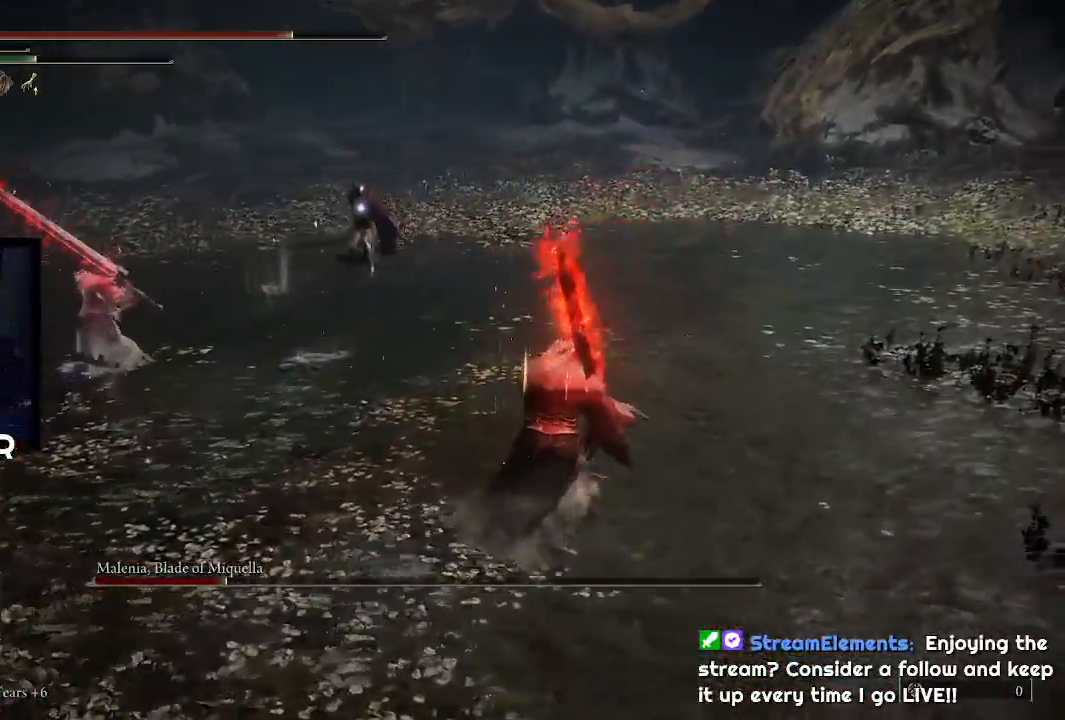
{"buttons": [], "left_stick": "up-right", "right_stick": "center", "events": []}
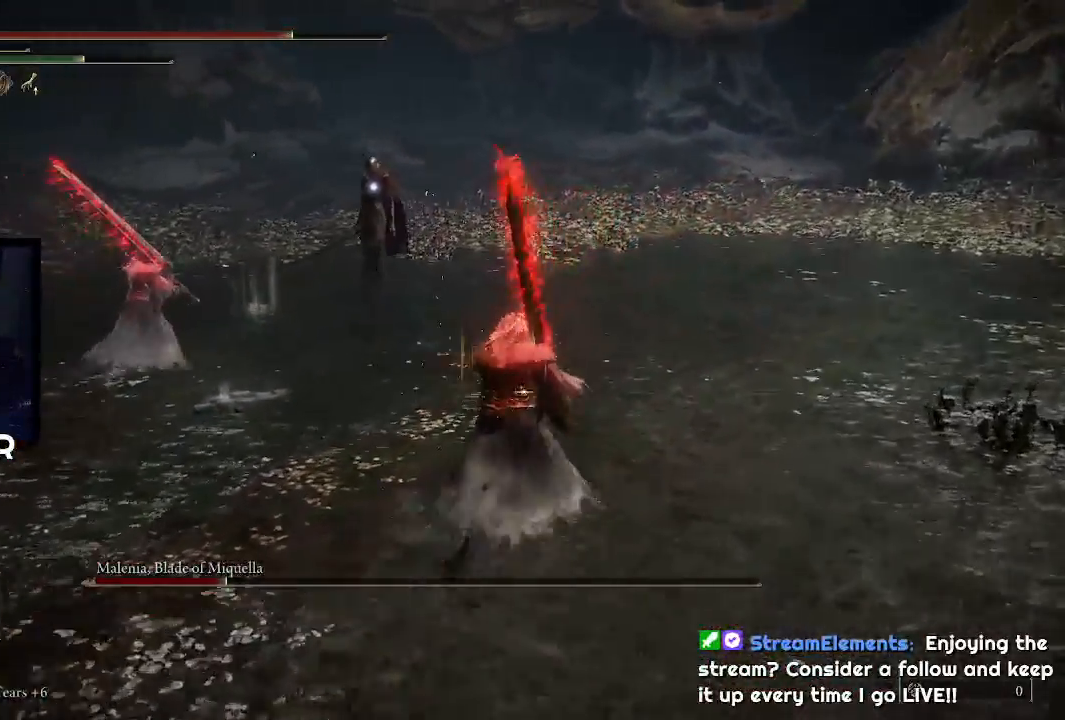
{"buttons": [], "left_stick": "up", "right_stick": "center", "events": [[500, "left_stick", "up"]]}
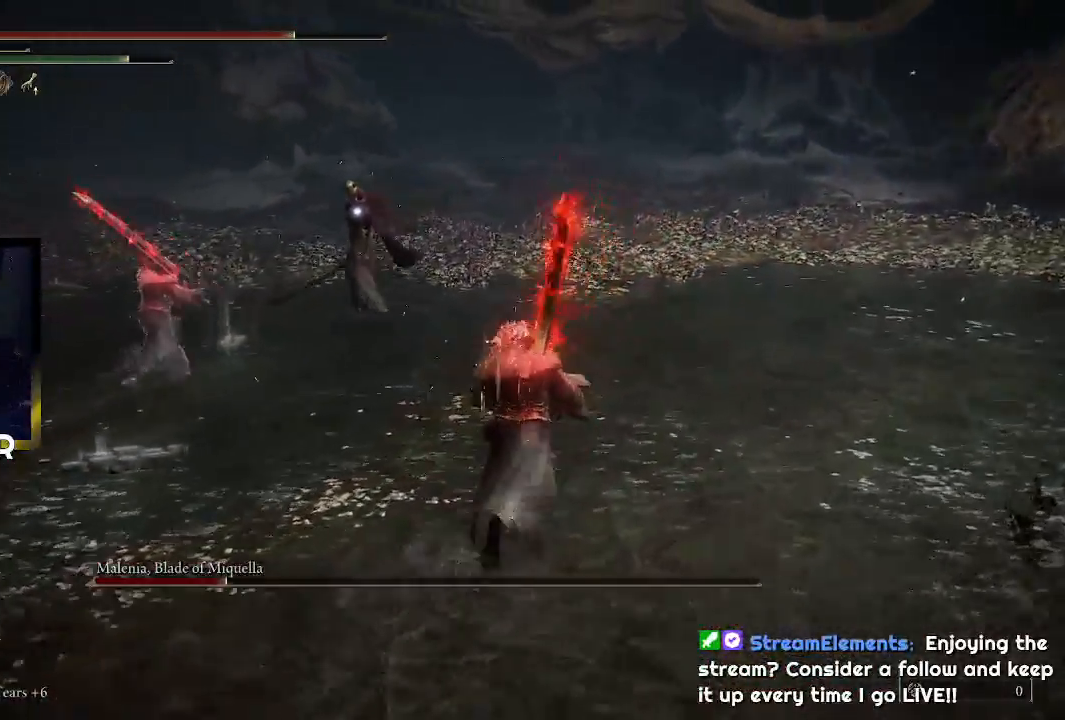
{"buttons": [], "left_stick": "up", "right_stick": "center", "events": []}
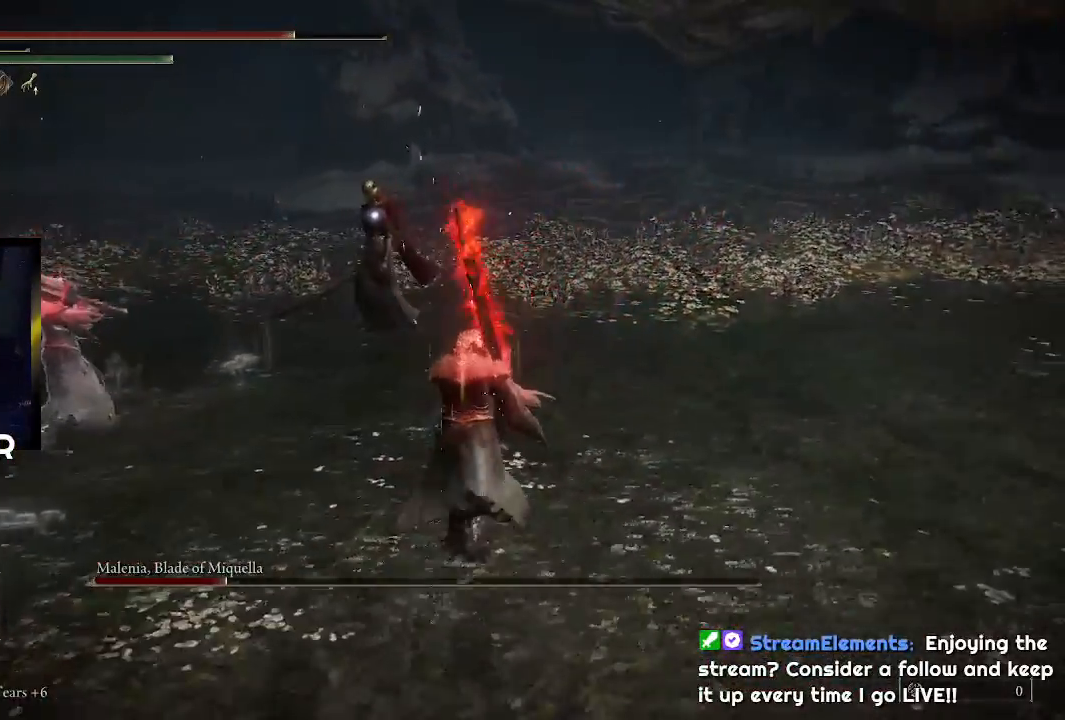
{"buttons": [], "left_stick": "up", "right_stick": "center"}
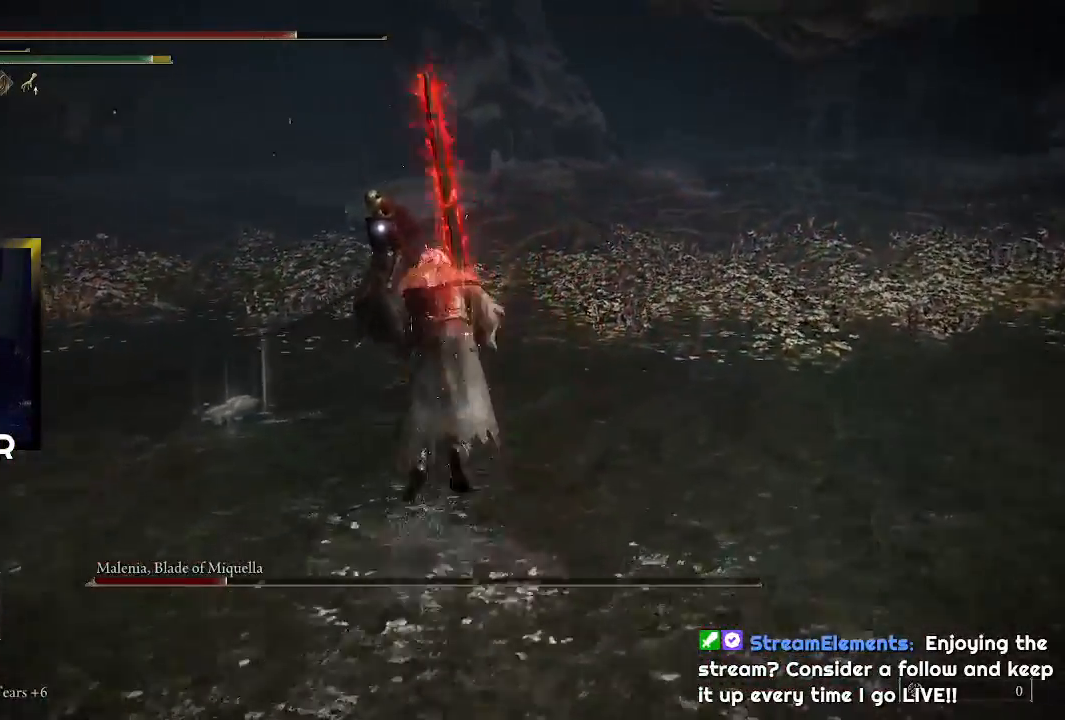
{"buttons": [], "left_stick": "up", "right_stick": "center", "events": [[67, "R2", "down"], [267, "R2", "up"]]}
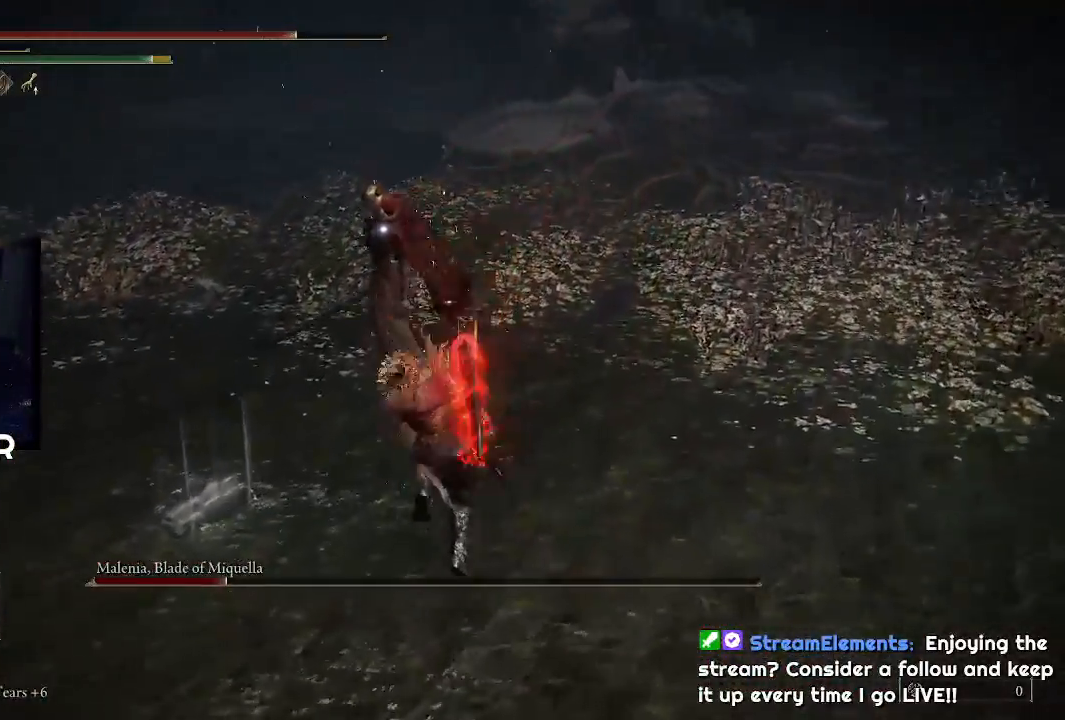
{"buttons": [], "left_stick": "up", "right_stick": "center", "events": []}
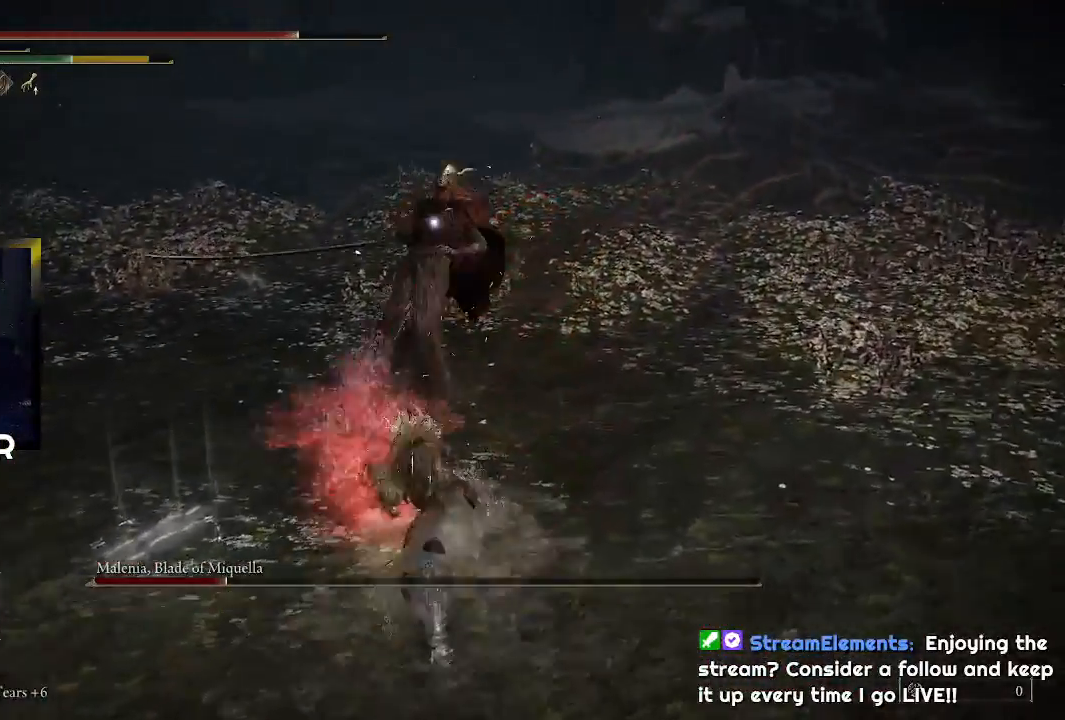
{"buttons": [], "left_stick": "center", "right_stick": "center", "events": [[167, "left_stick", "center"]]}
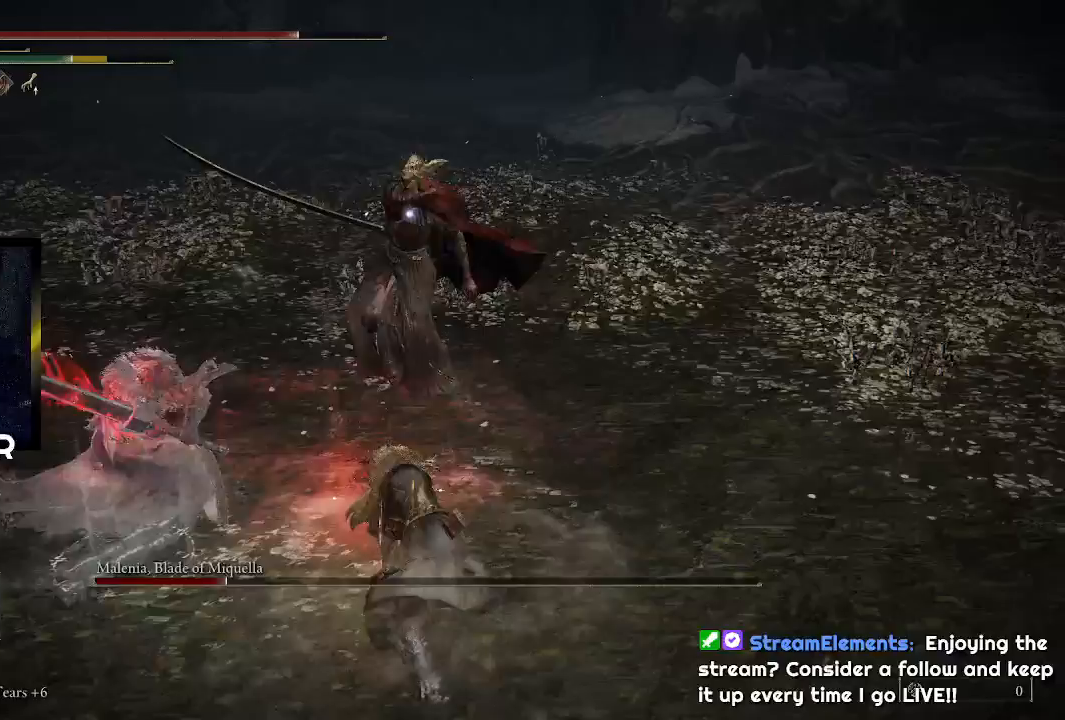
{"buttons": [], "left_stick": "right", "right_stick": "center", "events": [[67, "left_stick", "down-right"], [200, "left_stick", "right"]]}
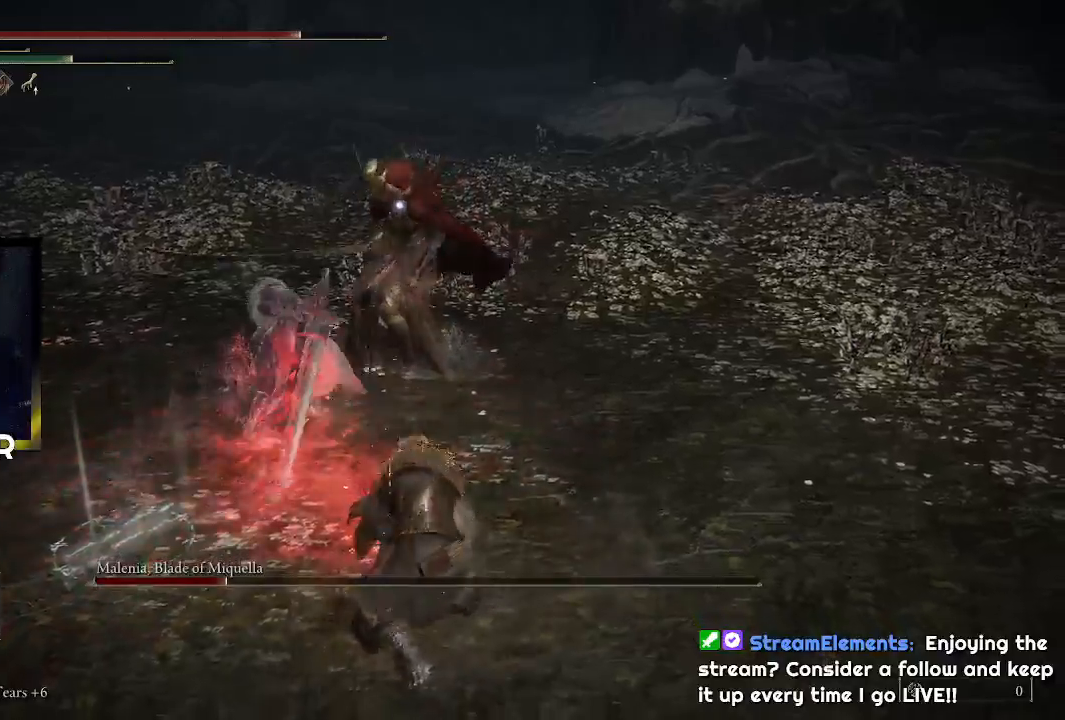
{"buttons": [], "left_stick": "down", "right_stick": "center", "events": [[500, "left_stick", "down"]]}
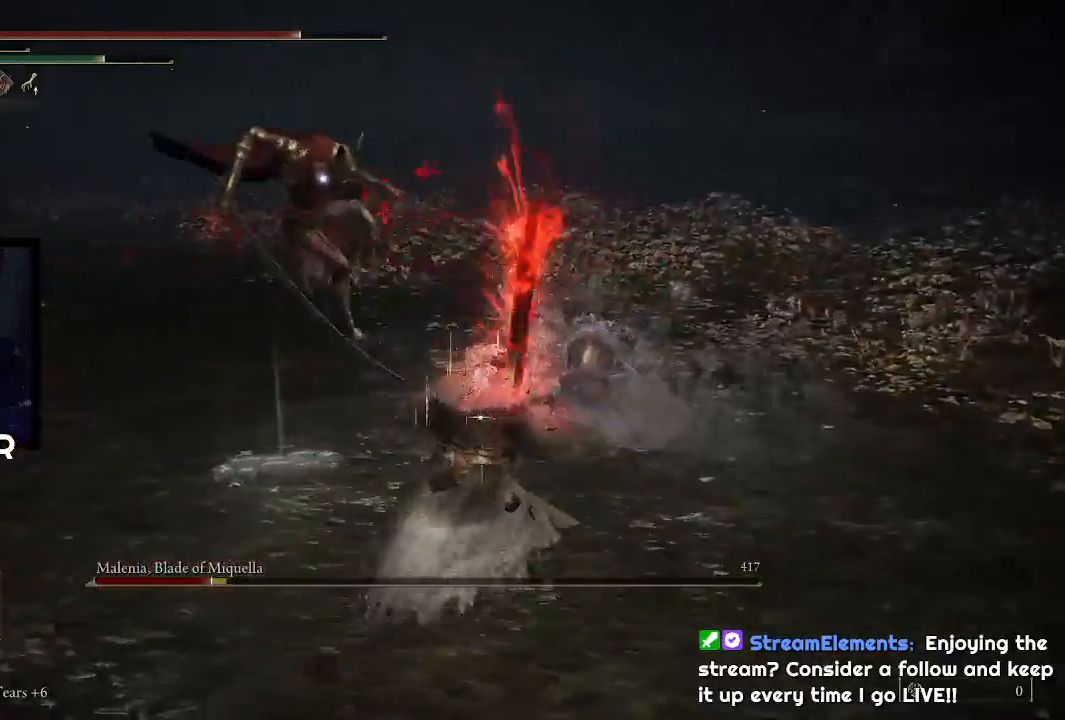
{"buttons": [], "left_stick": "up-left", "right_stick": "center", "events": [[100, "left_stick", "down-left"], [300, "left_stick", "left"], [400, "left_stick", "up-left"]]}
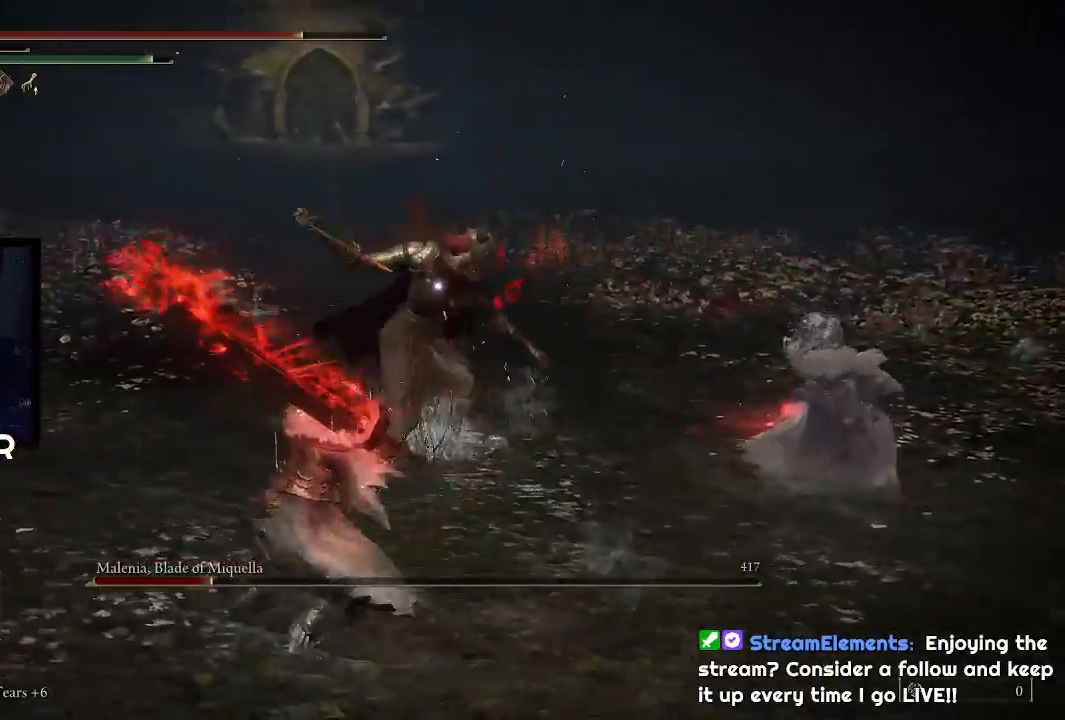
{"buttons": [], "left_stick": "up", "right_stick": "center", "events": [[33, "R1", "down"], [33, "left_stick", "up"], [167, "R1", "up"]]}
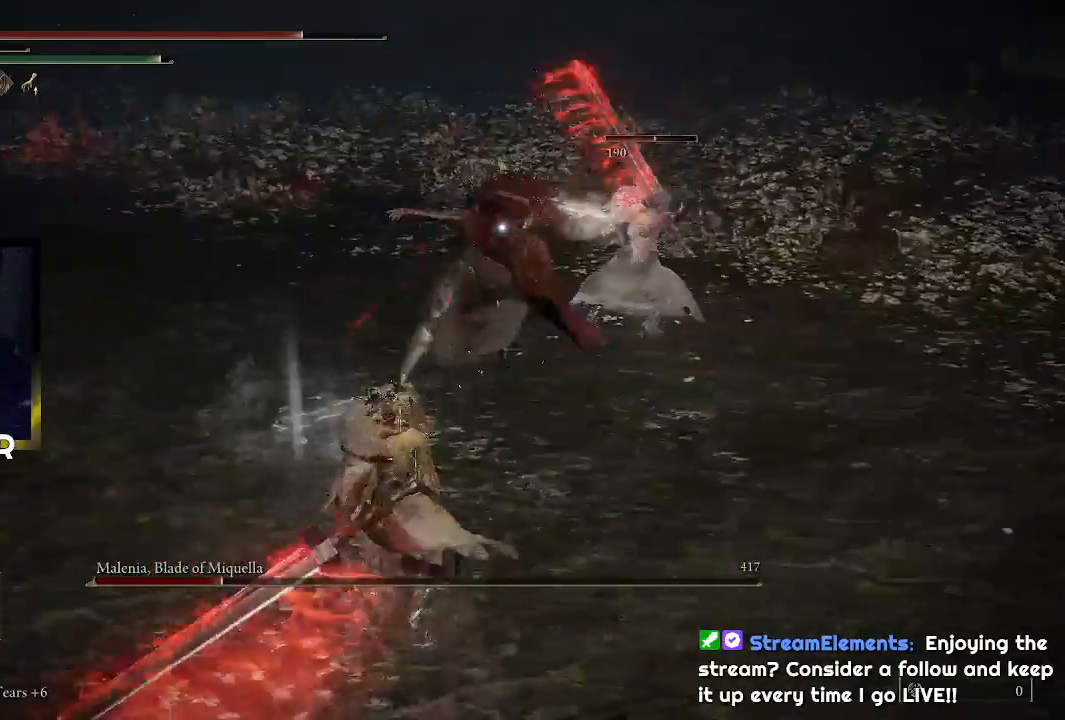
{"buttons": [], "left_stick": "up", "right_stick": "center", "events": [[367, "R1", "down"], [500, "R1", "up"]]}
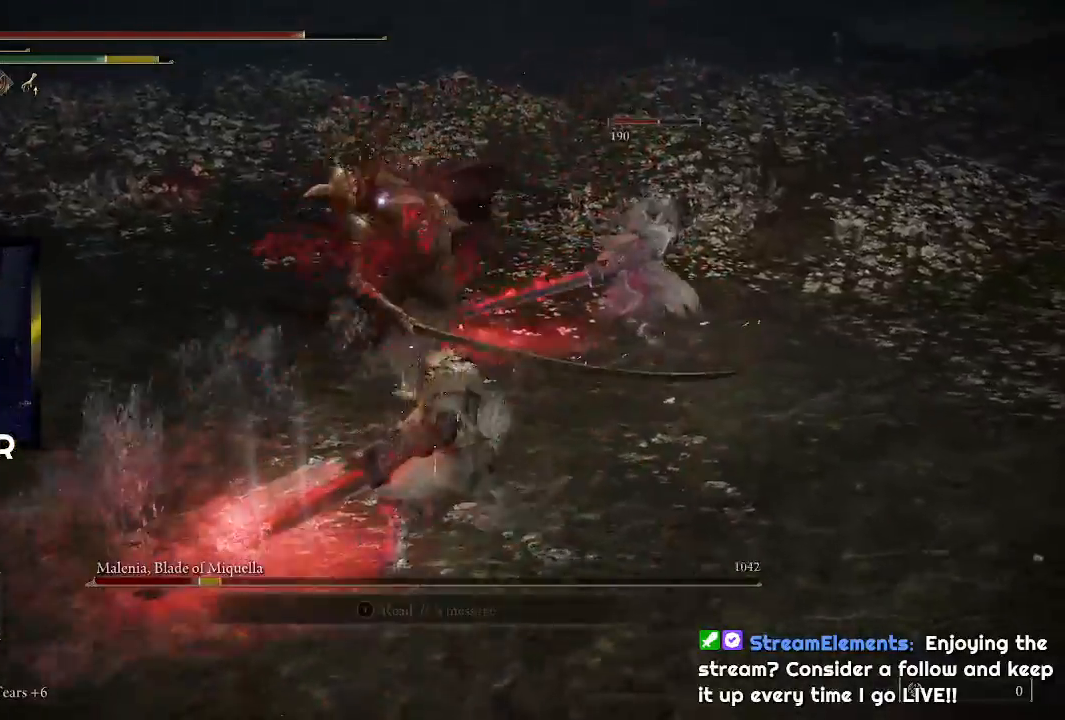
{"buttons": ["R1"], "left_stick": "up", "right_stick": "center", "events": [[67, "R1", "down"], [167, "R1", "up"], [233, "R1", "down"], [333, "R1", "up"], [433, "R1", "down"]]}
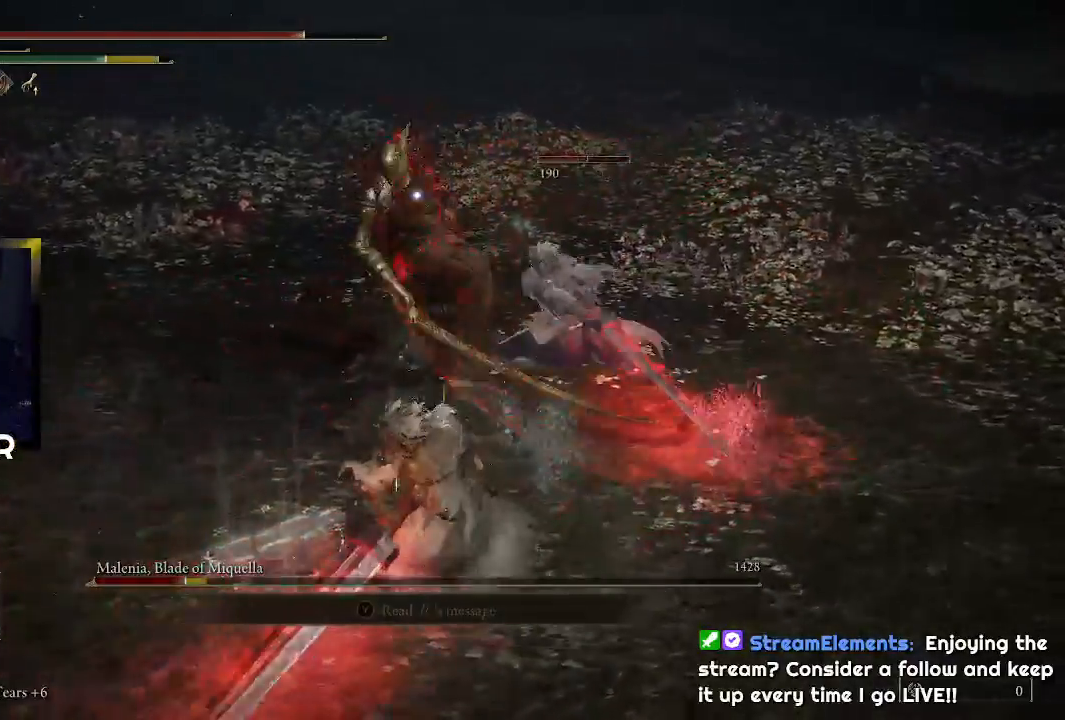
{"buttons": [], "left_stick": "up", "right_stick": "center", "events": [[33, "R1", "up"]]}
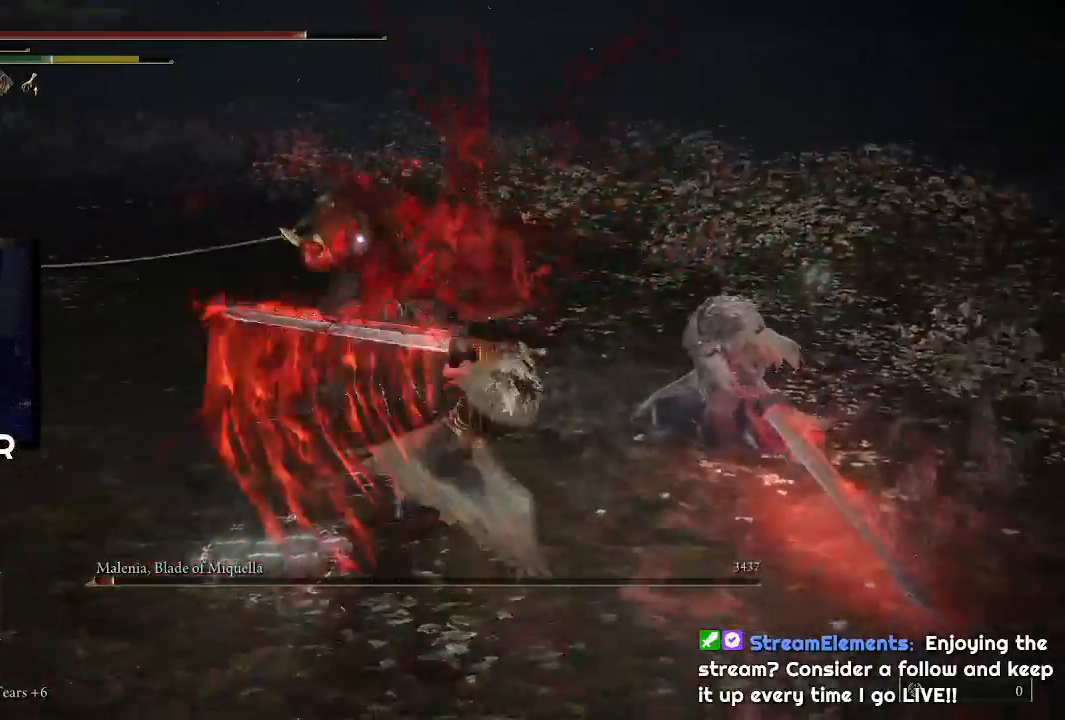
{"buttons": [], "left_stick": "center", "right_stick": "center", "events": [[300, "R1", "down"], [400, "R1", "up"], [467, "left_stick", "center"]]}
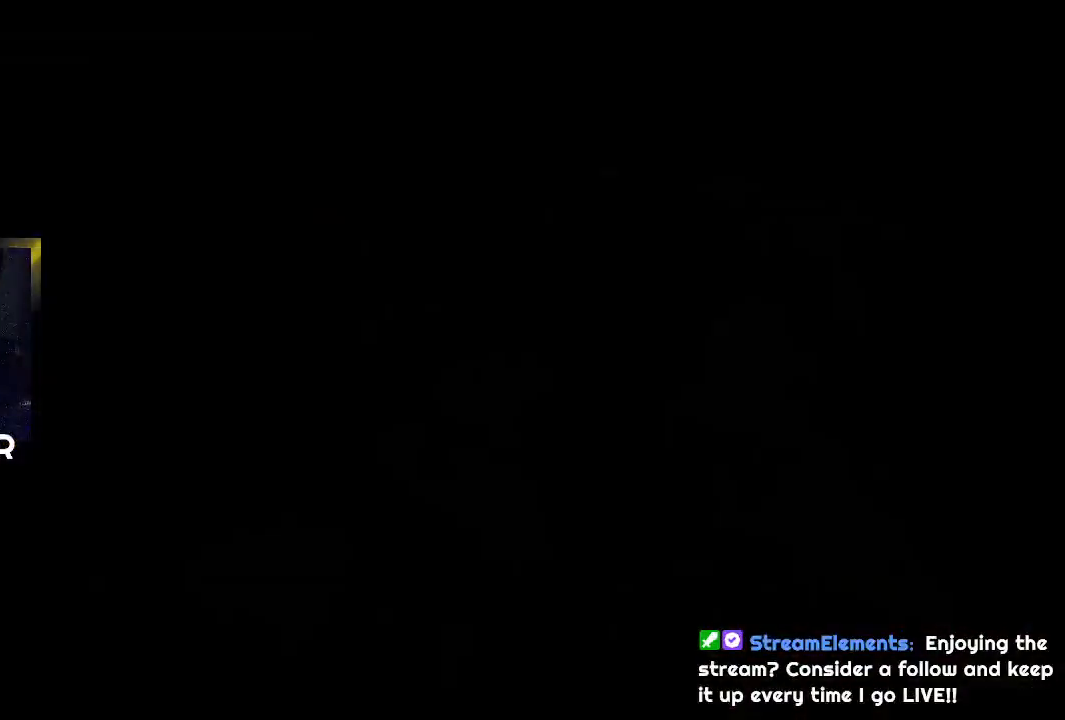
{"buttons": [], "left_stick": "center", "right_stick": "center", "events": []}
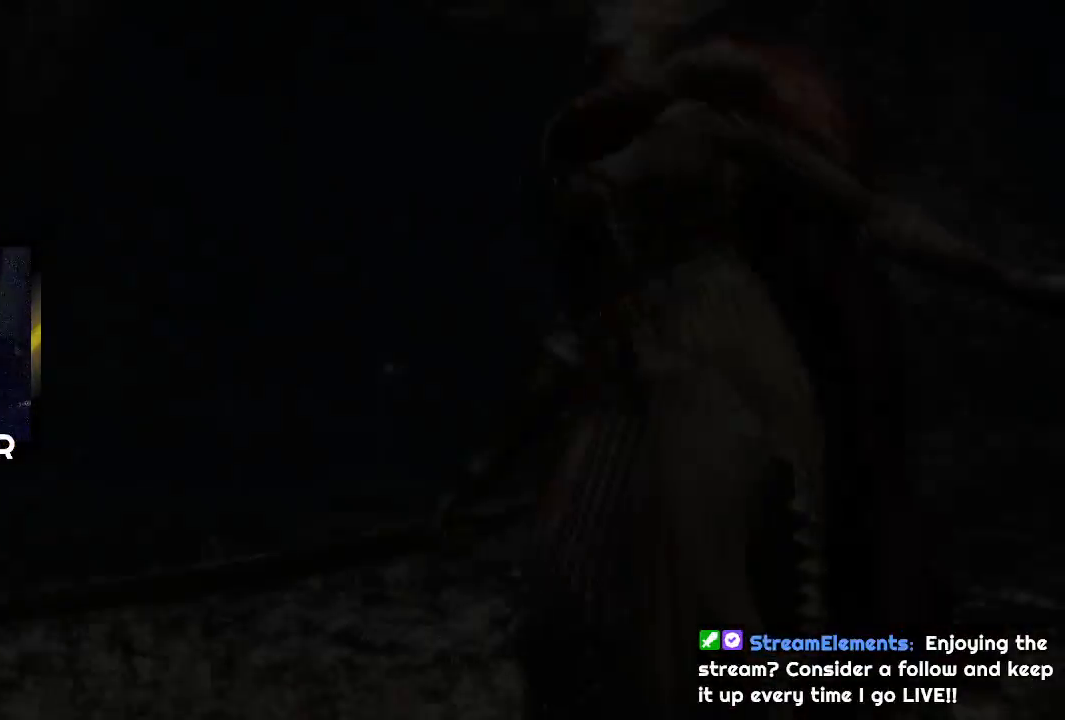
{"buttons": ["START"], "left_stick": "center", "right_stick": "center", "events": [[500, "START", "down"]]}
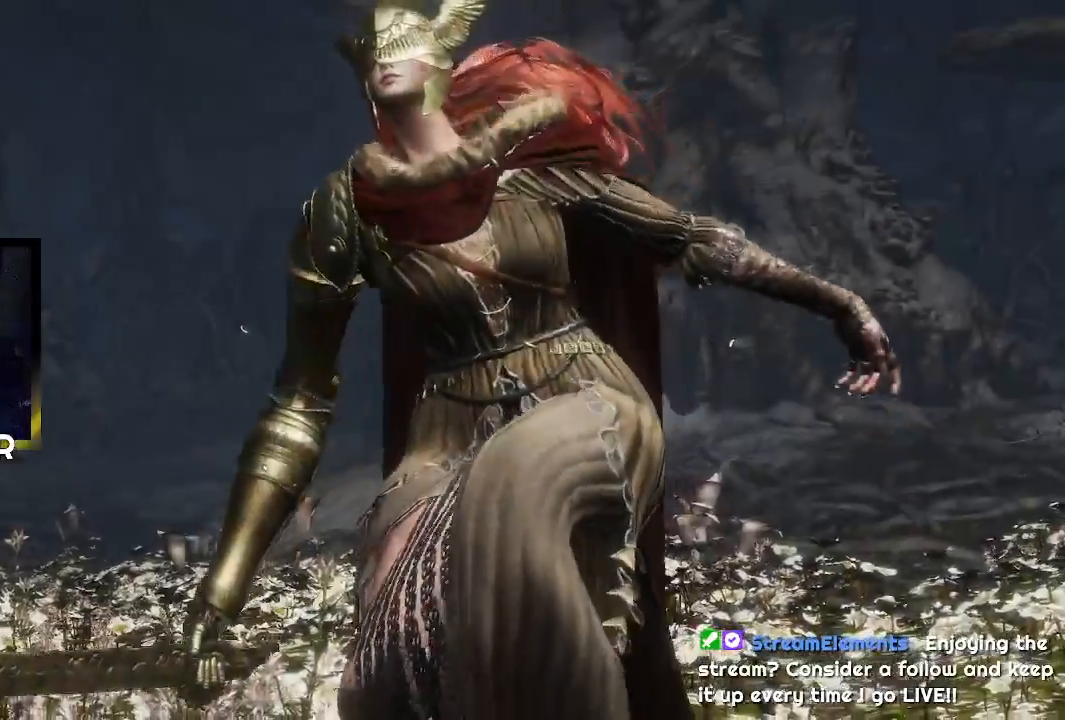
{"buttons": [], "left_stick": "center", "right_stick": "center", "events": [[100, "START", "up"], [133, "START", "down"], [233, "START", "up"]]}
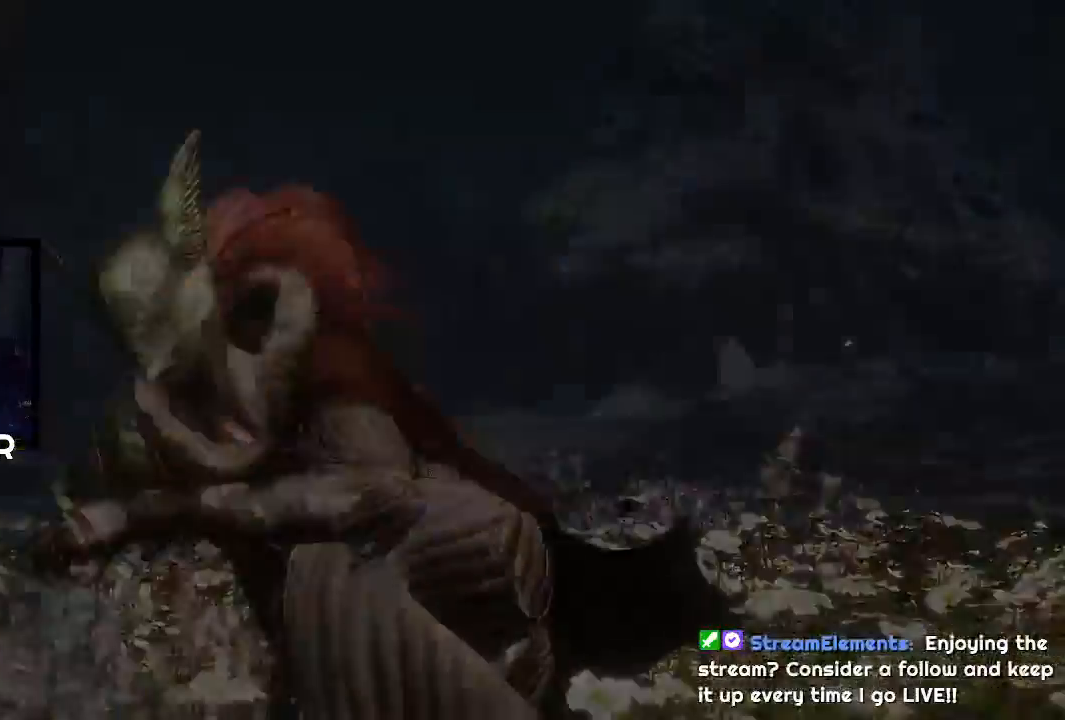
{"buttons": ["CIRCLE"], "left_stick": "down", "right_stick": "center", "events": [[200, "left_stick", "down"], [400, "CIRCLE", "down"]]}
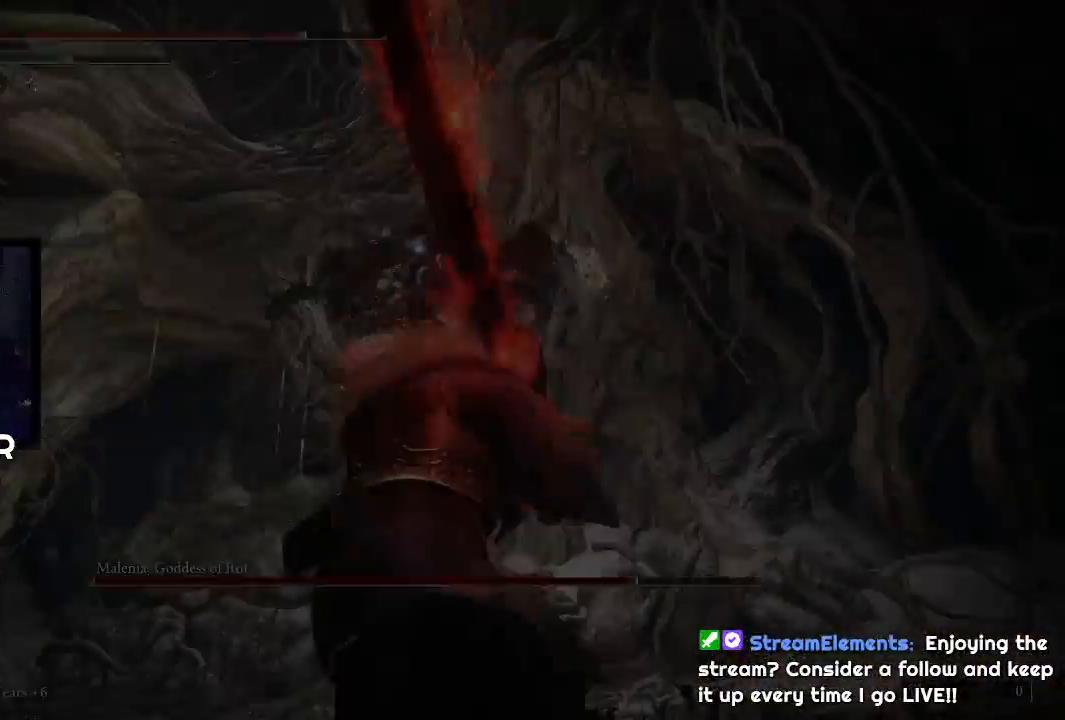
{"buttons": ["CIRCLE"], "left_stick": "down", "right_stick": "center", "events": []}
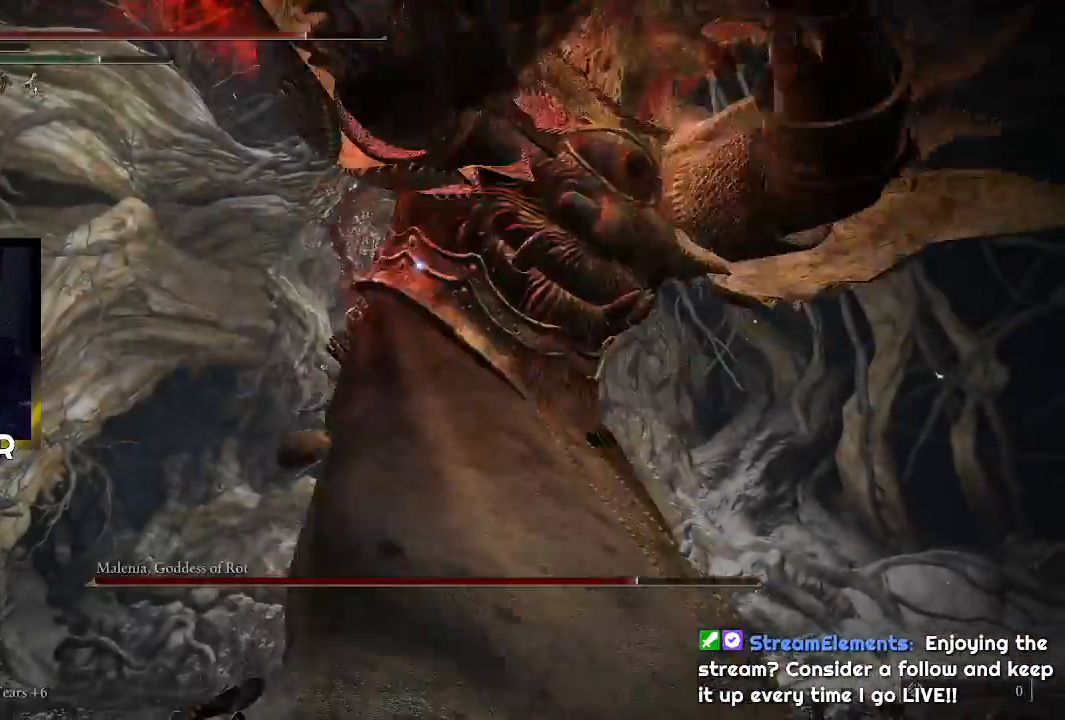
{"buttons": ["CIRCLE"], "left_stick": "down", "right_stick": "center", "events": []}
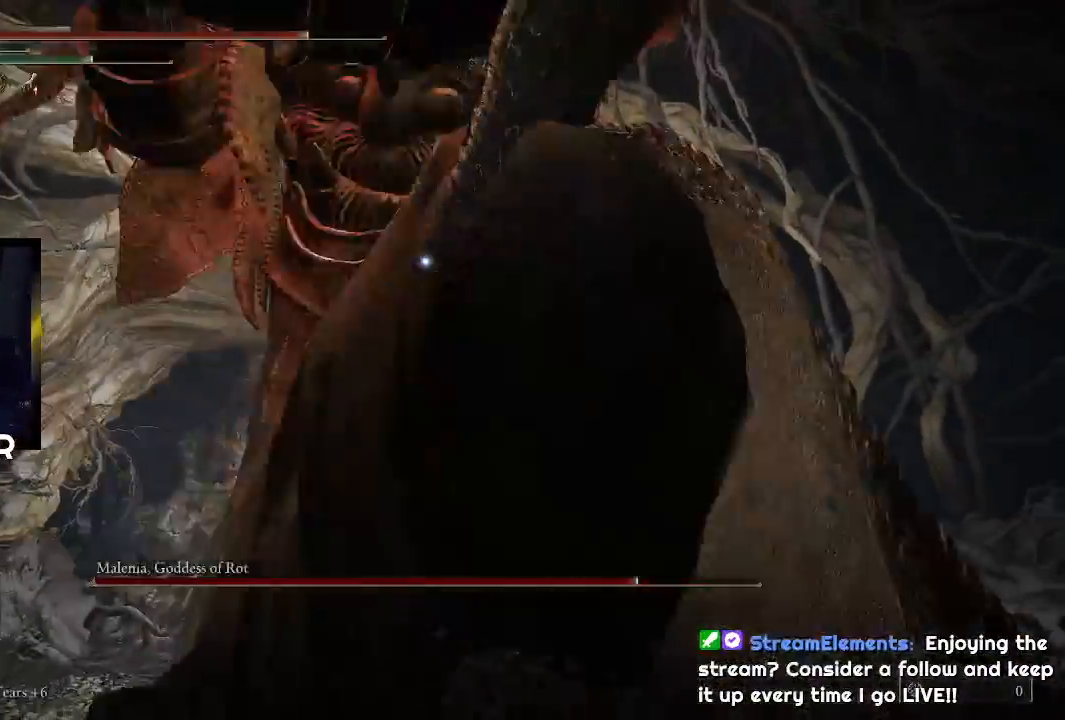
{"buttons": ["CIRCLE"], "left_stick": "down", "right_stick": "center", "events": []}
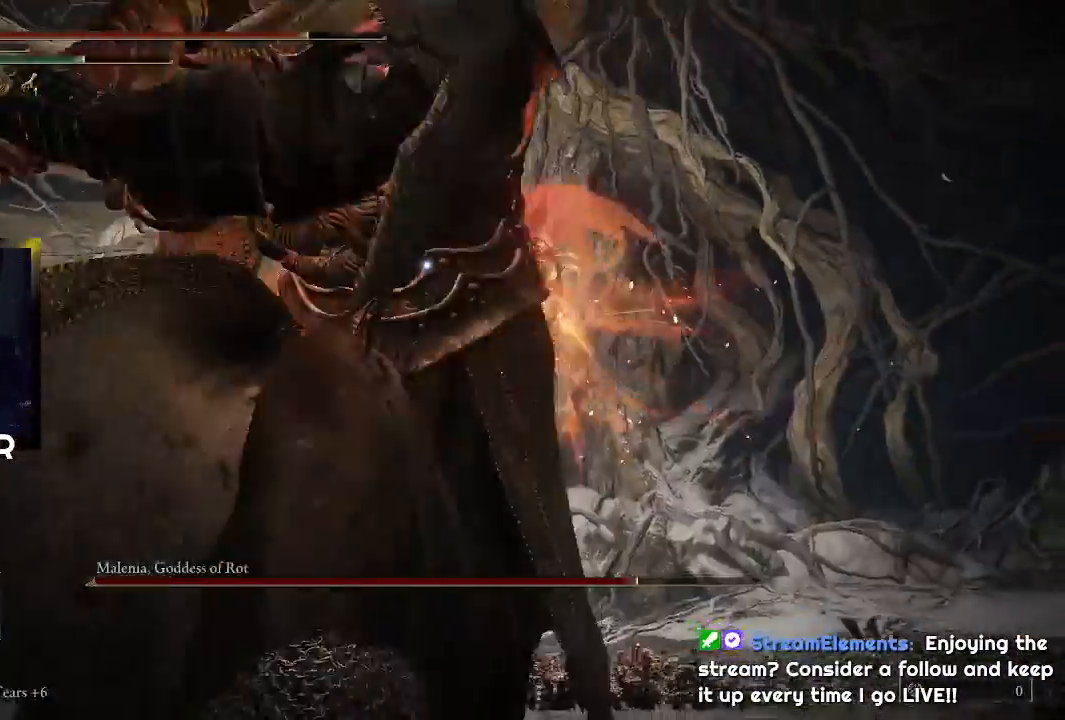
{"buttons": ["CIRCLE"], "left_stick": "down", "right_stick": "center", "events": []}
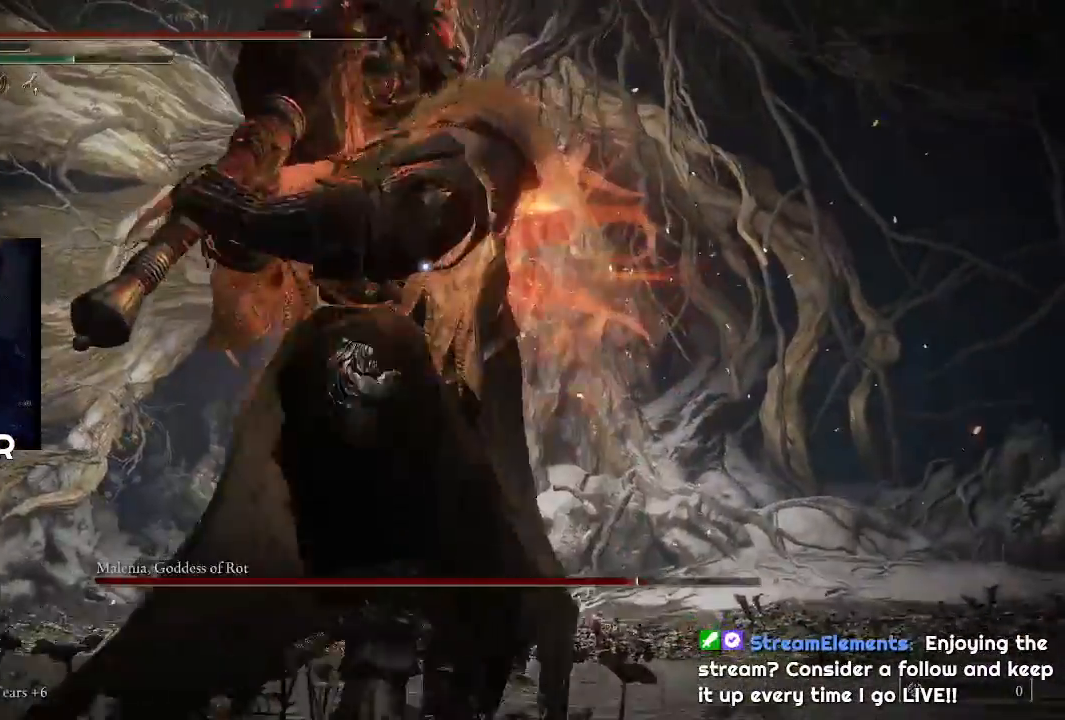
{"buttons": ["CIRCLE"], "left_stick": "down", "right_stick": "center", "events": []}
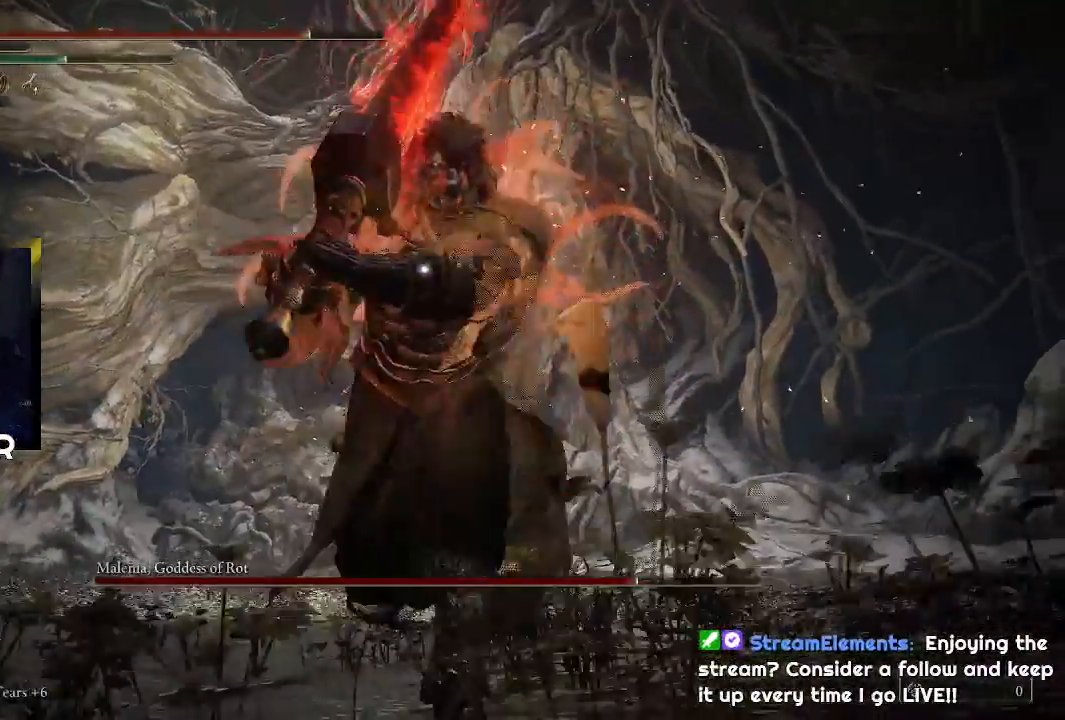
{"buttons": ["CIRCLE"], "left_stick": "down", "right_stick": "center", "events": []}
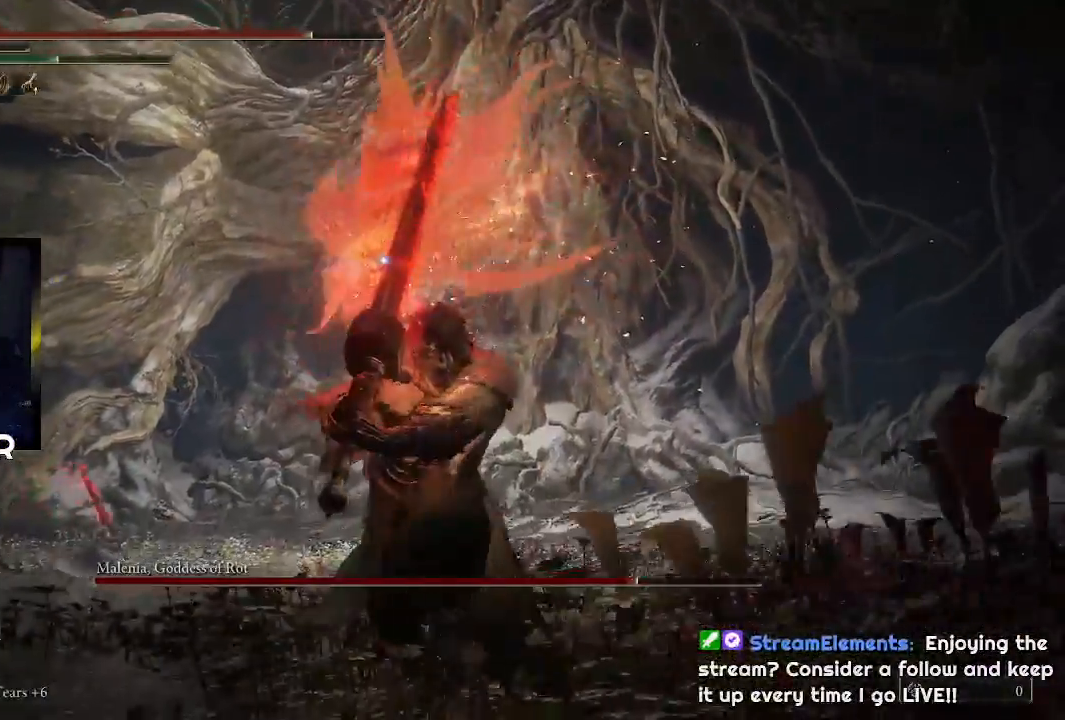
{"buttons": ["CIRCLE"], "left_stick": "down", "right_stick": "center", "events": []}
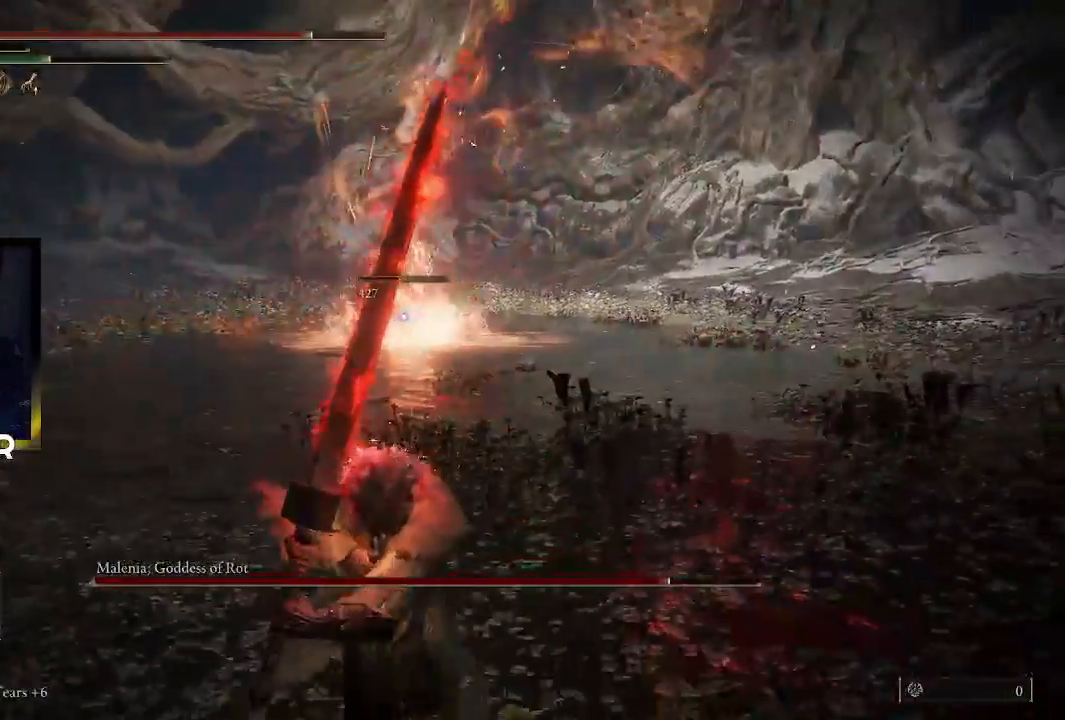
{"buttons": [], "left_stick": "up-left", "right_stick": "center", "events": [[33, "left_stick", "down-left"], [133, "CIRCLE", "up"], [167, "left_stick", "left"], [267, "left_stick", "up-left"]]}
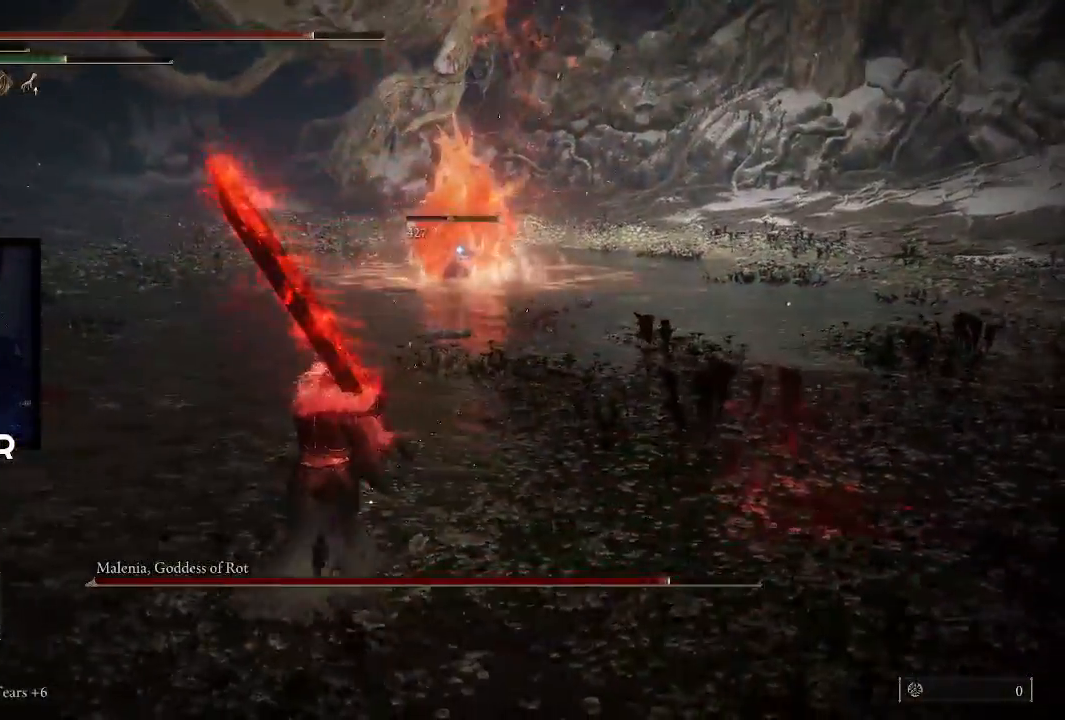
{"buttons": [], "left_stick": "up", "right_stick": "center", "events": [[33, "left_stick", "up"]]}
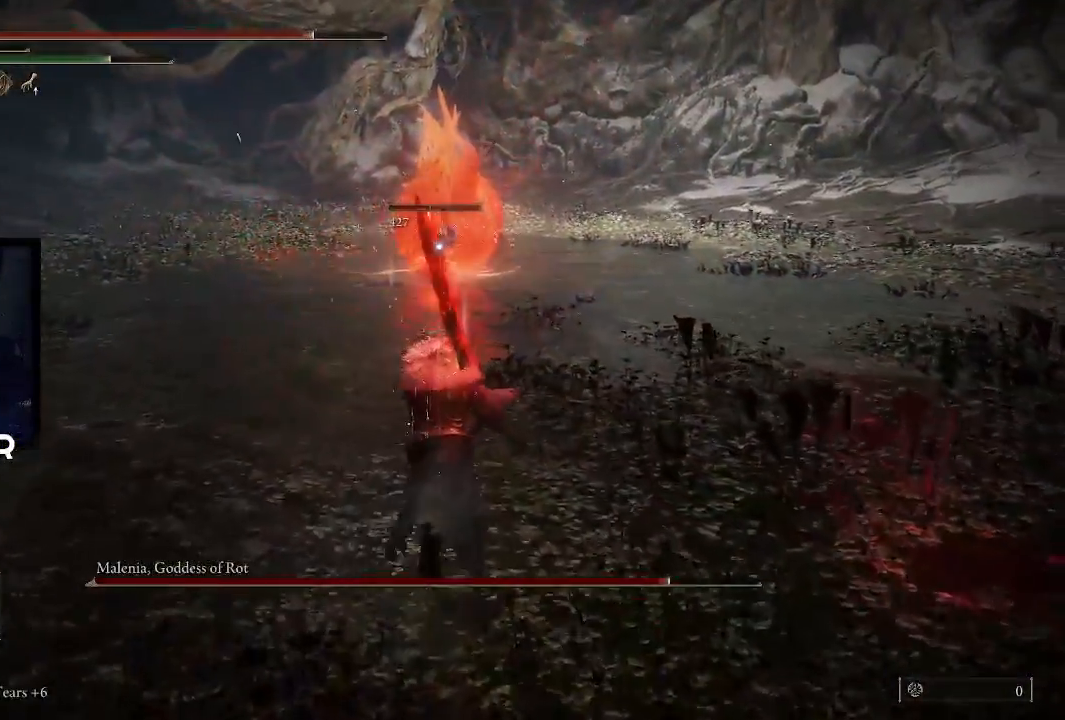
{"buttons": ["TRIANGLE"], "left_stick": "up", "right_stick": "center", "events": [[200, "TRIANGLE", "down"], [233, "R1", "down"], [500, "R1", "up"]]}